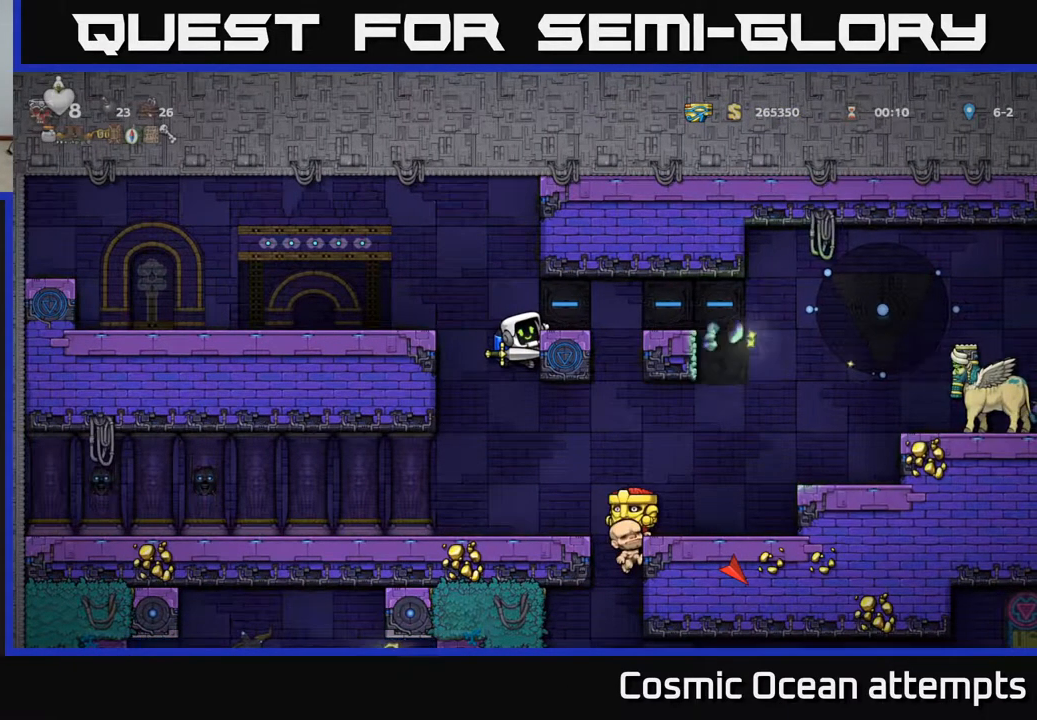
Gameplay with a controller (Xbox layout); each line is a JSON object with the inputs held at the frame after it. "events" lists button and stick changes between this image and that frame as [ms after this image, input, new state], when the widget could be followed in between.
{"buttons": ["DPAD_RIGHT"], "left_stick": "center", "right_stick": "center", "events": [[300, "A", "down"], [317, "DPAD_RIGHT", "down"], [383, "A", "up"]]}
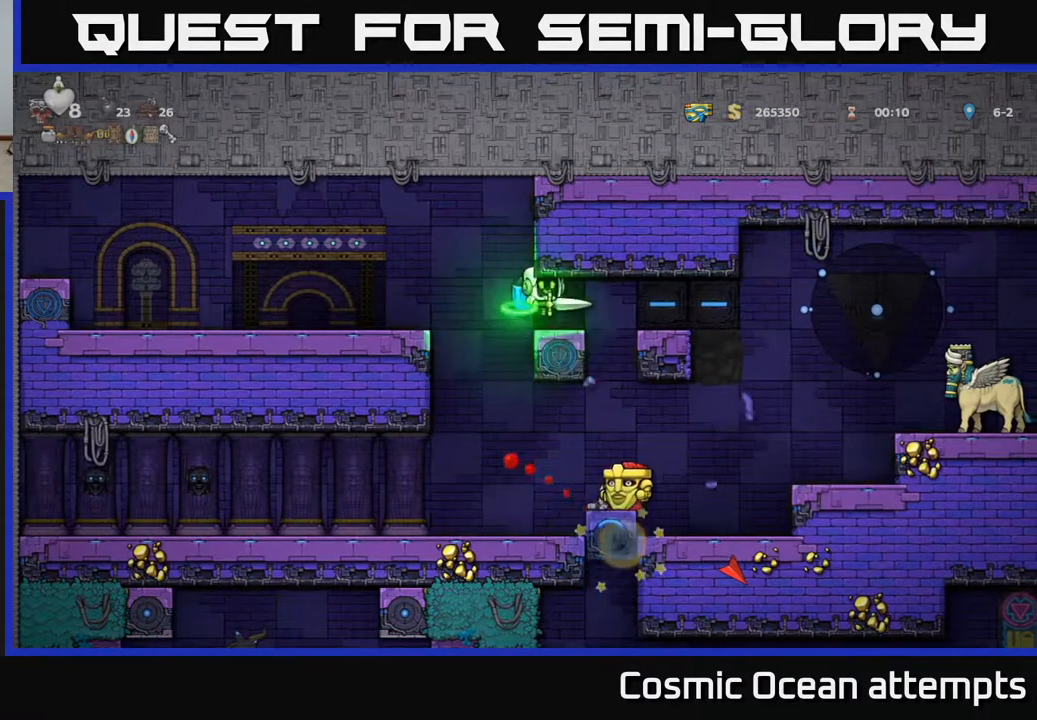
{"buttons": ["X", "DPAD_RIGHT"], "left_stick": "center", "right_stick": "center", "events": [[200, "A", "down"], [317, "A", "up"], [467, "X", "down"]]}
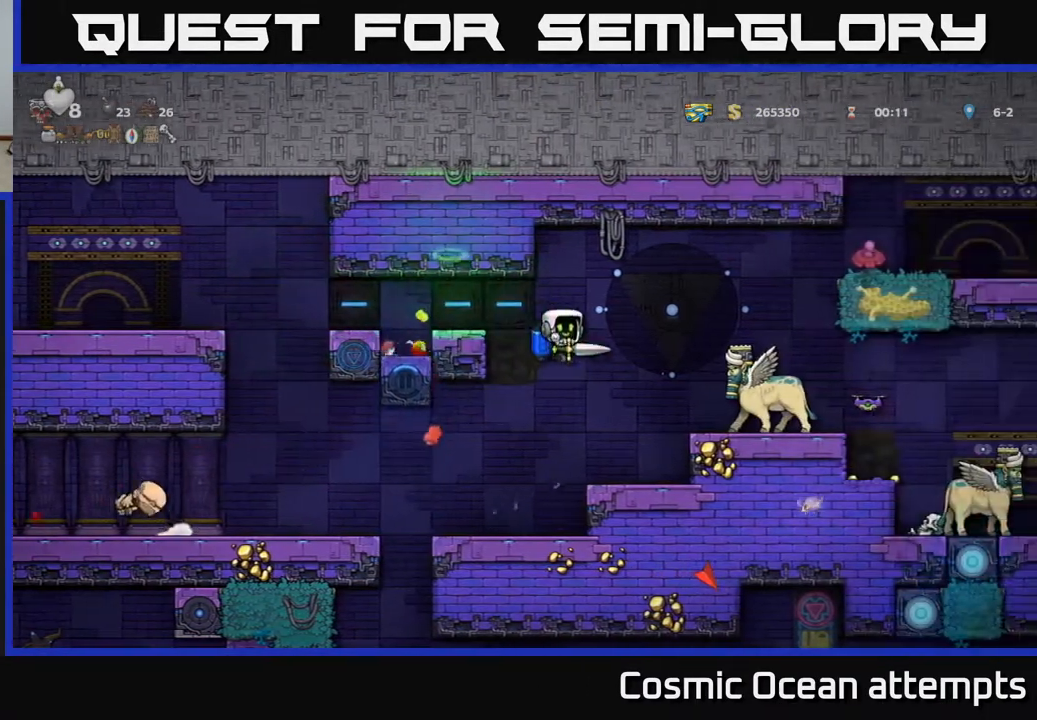
{"buttons": [], "left_stick": "center", "right_stick": "center", "events": [[100, "X", "up"], [217, "DPAD_RIGHT", "up"]]}
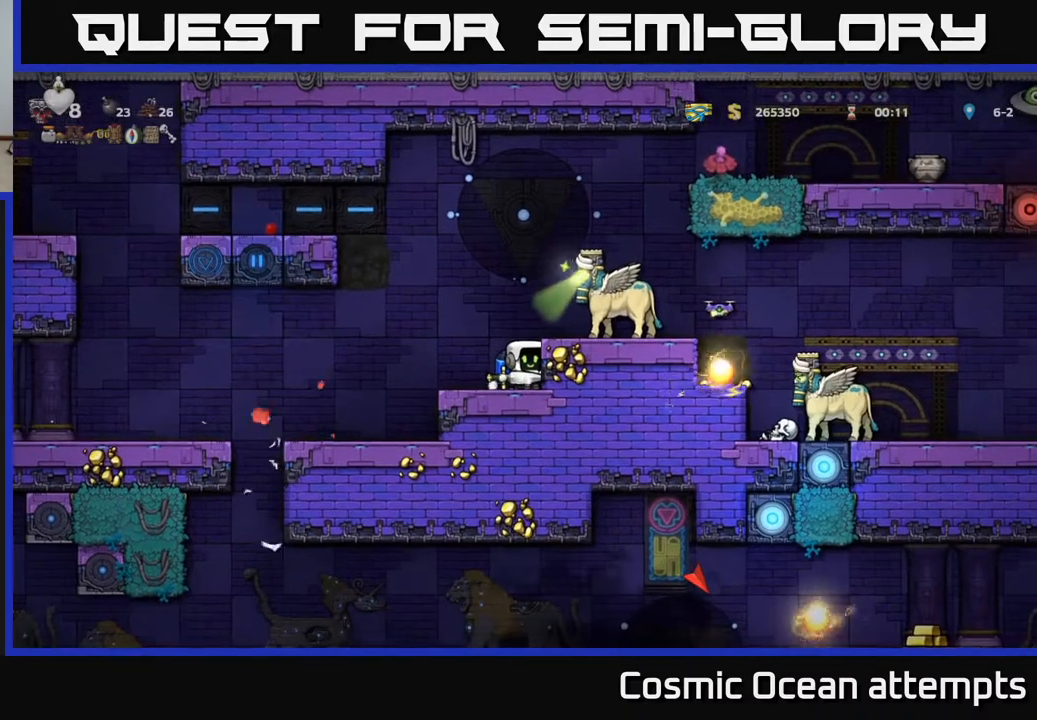
{"buttons": [], "left_stick": "center", "right_stick": "center", "events": [[67, "X", "down"], [150, "A", "down"], [200, "X", "up"], [250, "DPAD_RIGHT", "down"], [317, "A", "up"], [317, "DPAD_RIGHT", "up"]]}
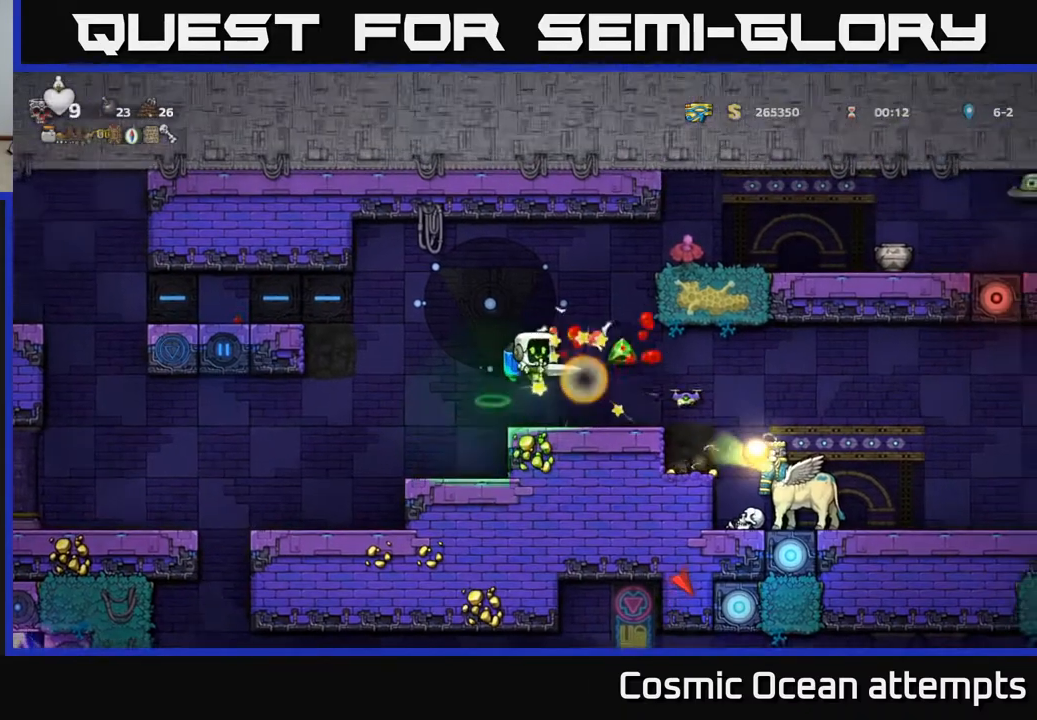
{"buttons": ["DPAD_LEFT"], "left_stick": "center", "right_stick": "center", "events": [[383, "DPAD_LEFT", "down"]]}
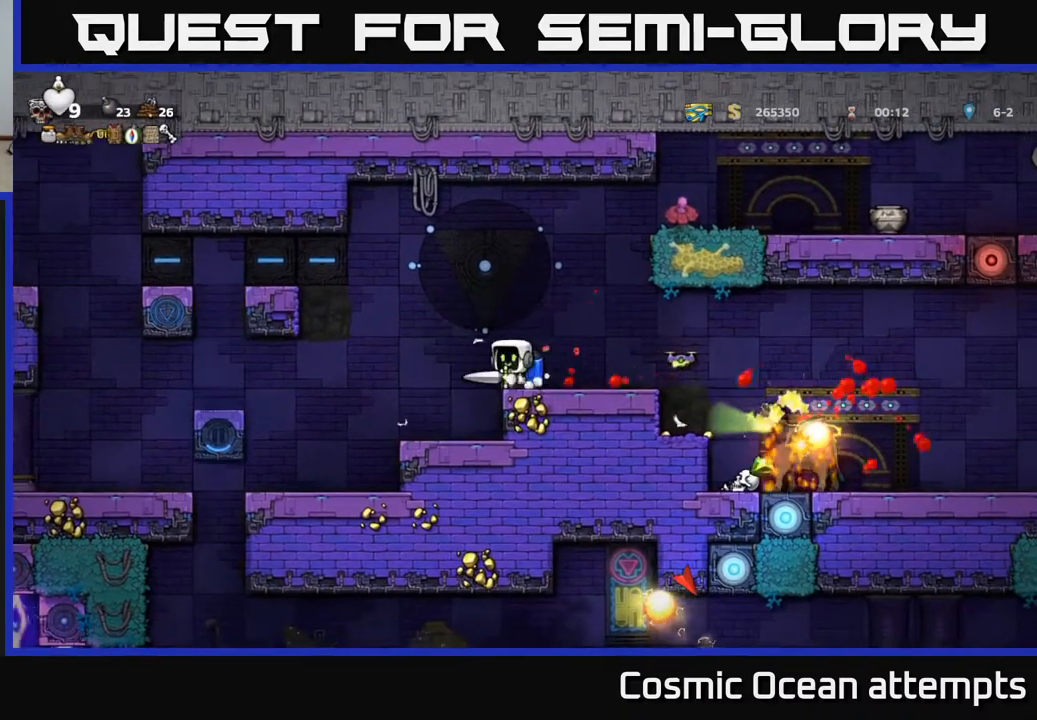
{"buttons": [], "left_stick": "center", "right_stick": "center", "events": [[83, "DPAD_LEFT", "up"], [183, "DPAD_RIGHT", "down"], [267, "DPAD_RIGHT", "up"]]}
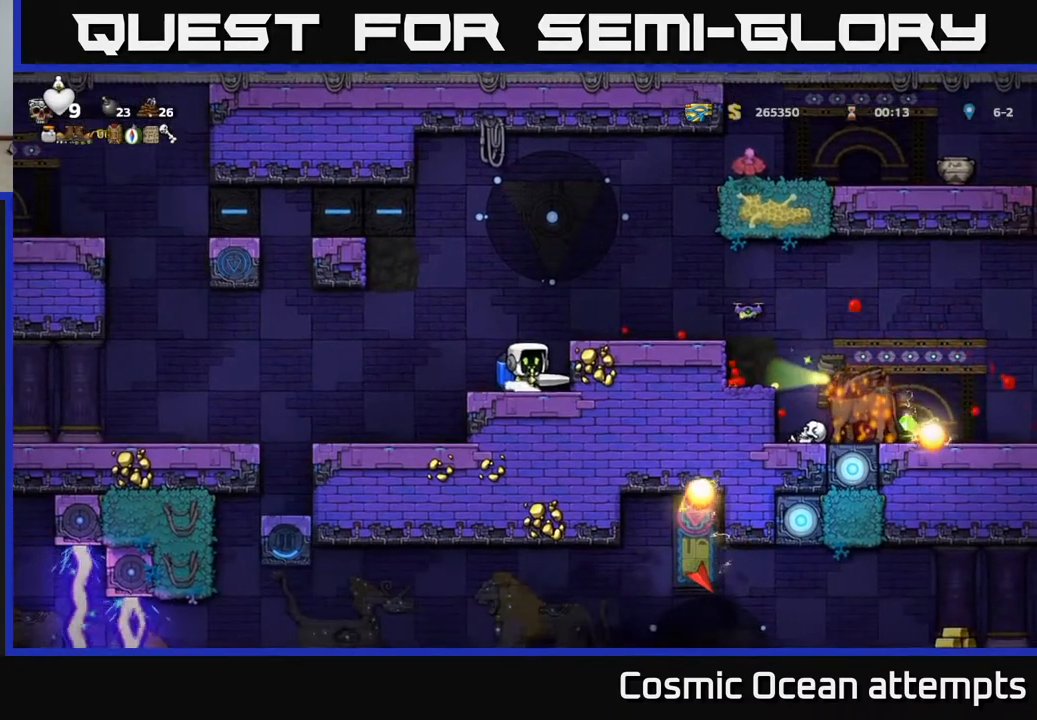
{"buttons": [], "left_stick": "center", "right_stick": "center", "events": []}
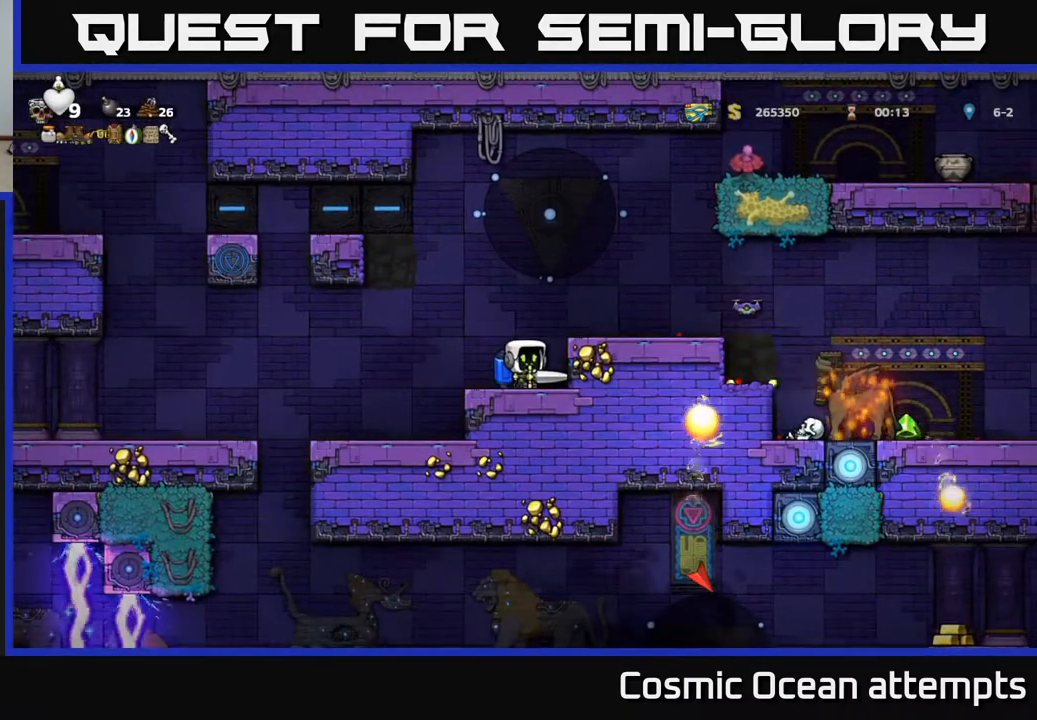
{"buttons": [], "left_stick": "center", "right_stick": "center", "events": []}
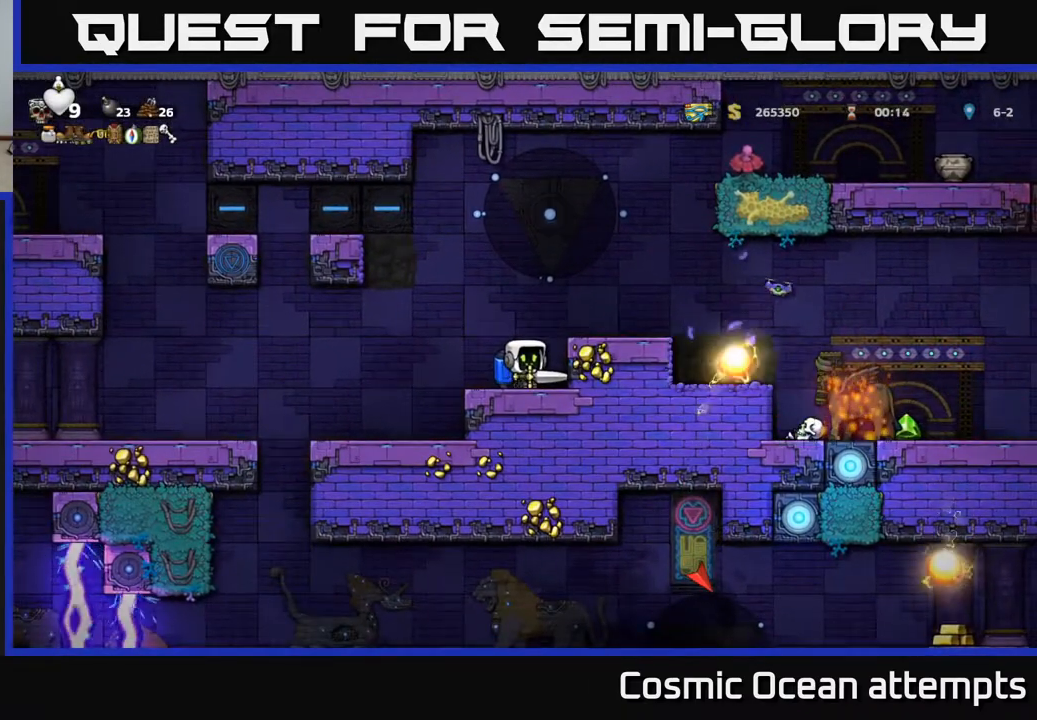
{"buttons": [], "left_stick": "center", "right_stick": "center", "events": [[100, "DPAD_LEFT", "down"], [217, "DPAD_LEFT", "up"], [350, "DPAD_RIGHT", "down"], [417, "DPAD_RIGHT", "up"]]}
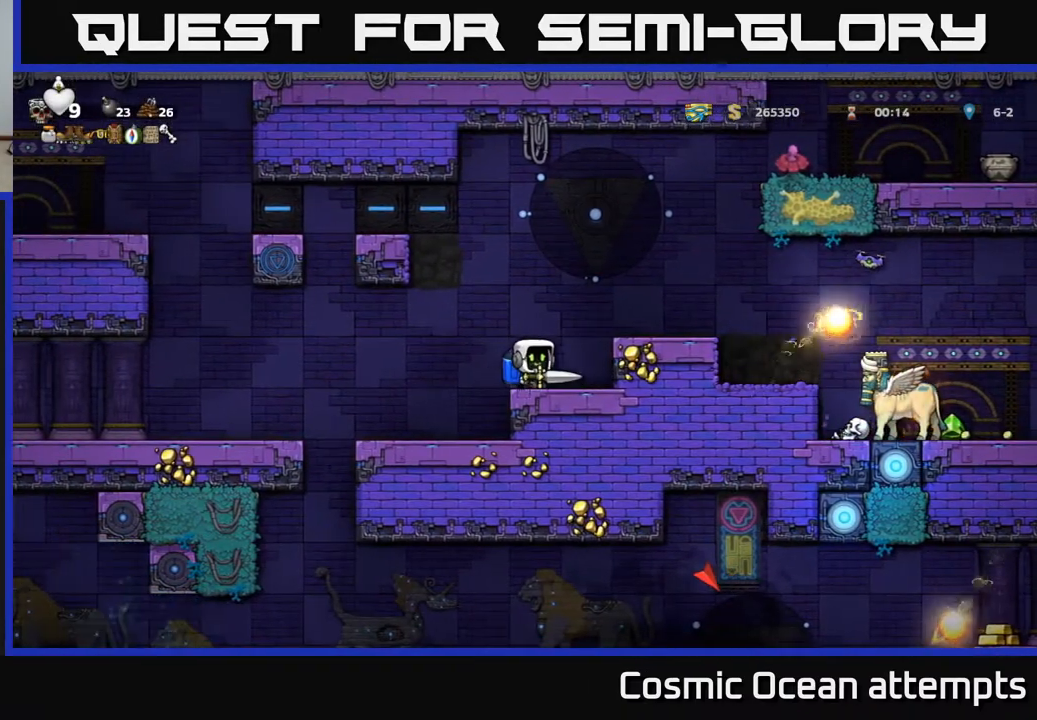
{"buttons": [], "left_stick": "center", "right_stick": "center", "events": []}
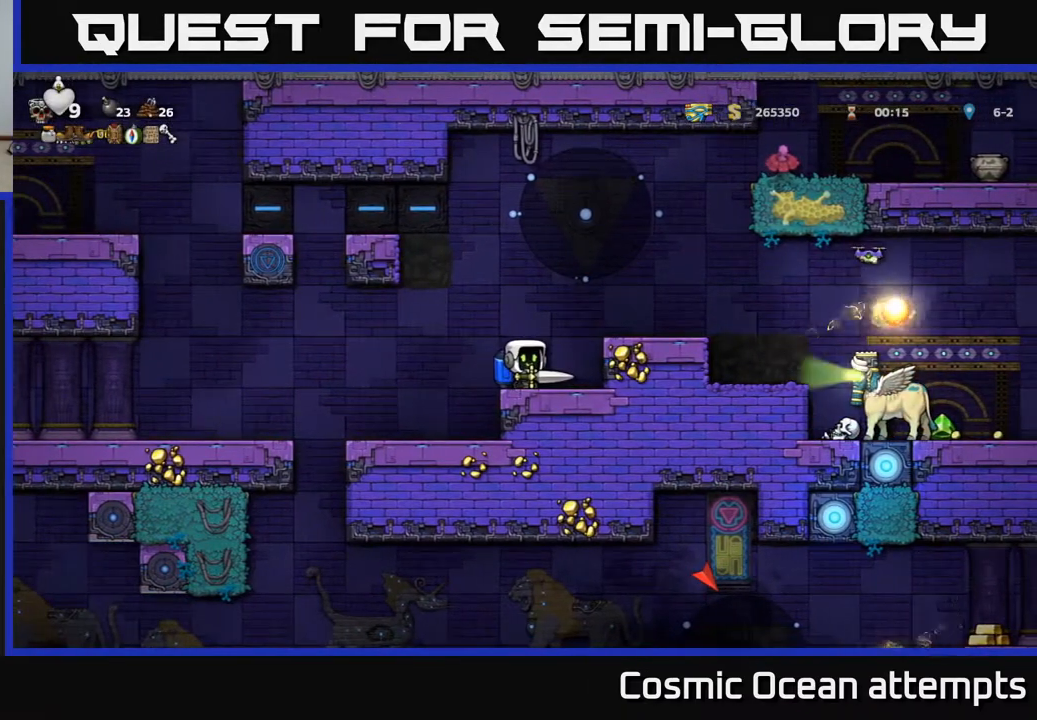
{"buttons": [], "left_stick": "center", "right_stick": "center", "events": [[267, "DPAD_LEFT", "down"], [417, "DPAD_LEFT", "up"]]}
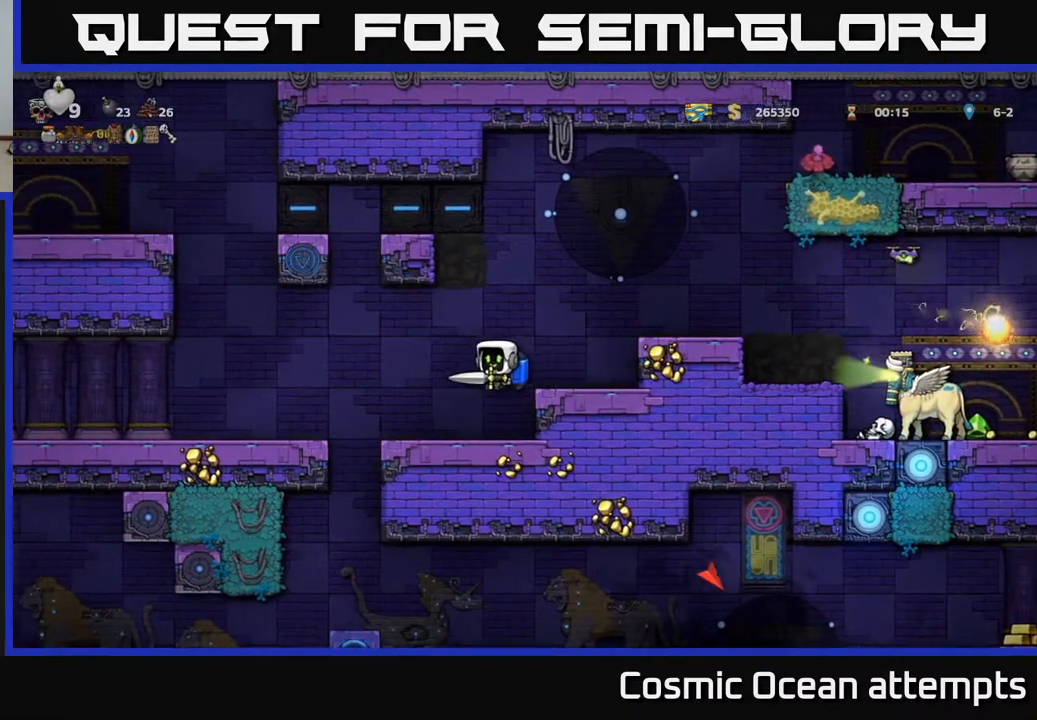
{"buttons": ["DPAD_DOWN"], "left_stick": "center", "right_stick": "center", "events": [[83, "DPAD_LEFT", "down"], [200, "DPAD_LEFT", "up"], [217, "DPAD_RIGHT", "down"], [300, "DPAD_RIGHT", "up"], [383, "DPAD_DOWN", "down"]]}
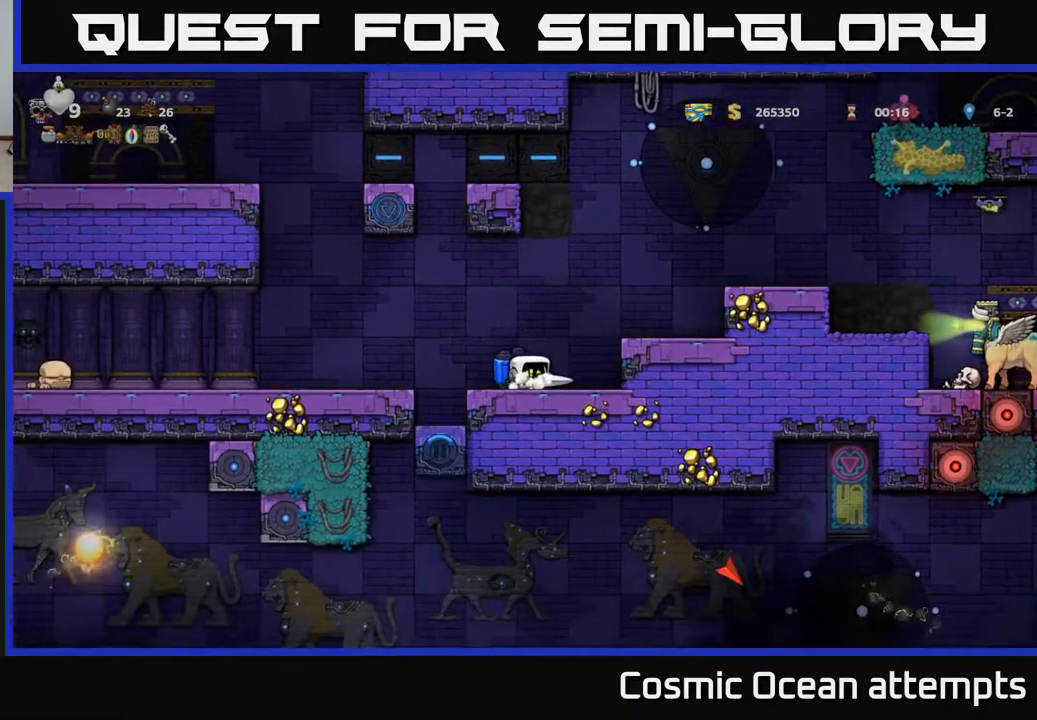
{"buttons": ["DPAD_DOWN"], "left_stick": "center", "right_stick": "center", "events": []}
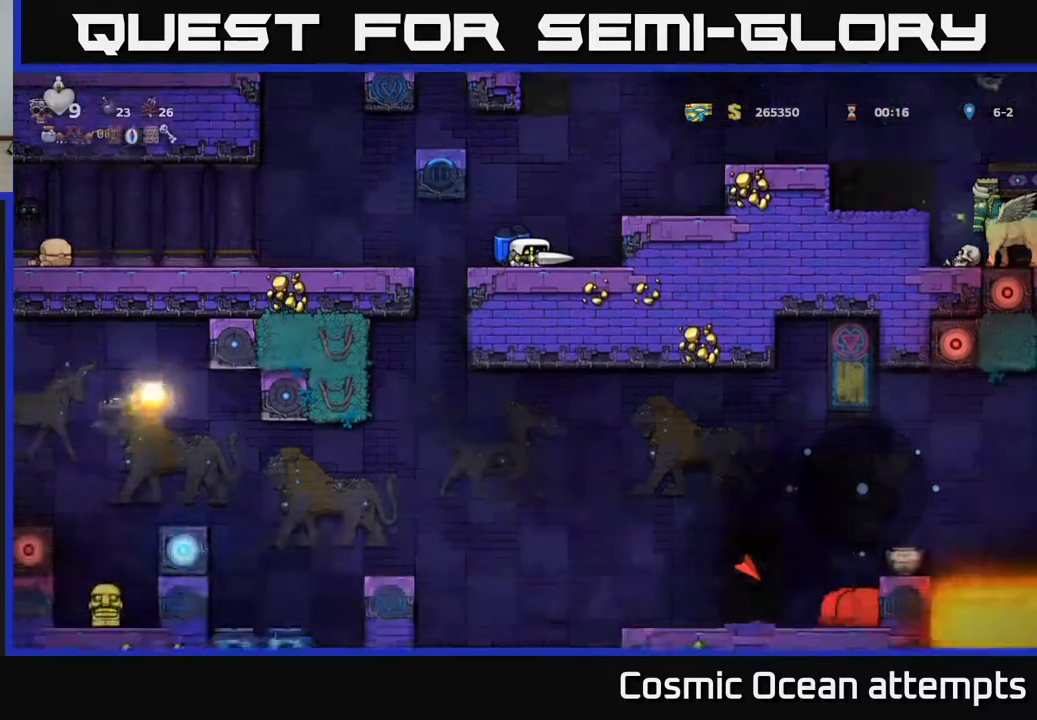
{"buttons": ["DPAD_DOWN"], "left_stick": "center", "right_stick": "center", "events": []}
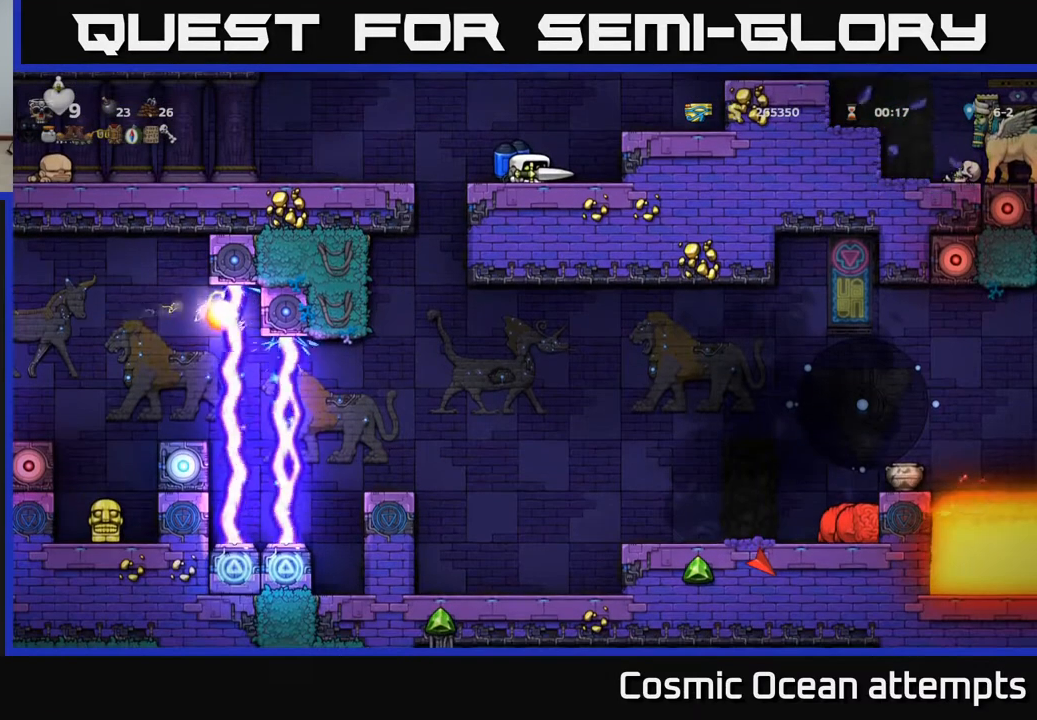
{"buttons": ["DPAD_RIGHT"], "left_stick": "center", "right_stick": "center", "events": [[333, "DPAD_DOWN", "up"], [450, "DPAD_RIGHT", "down"]]}
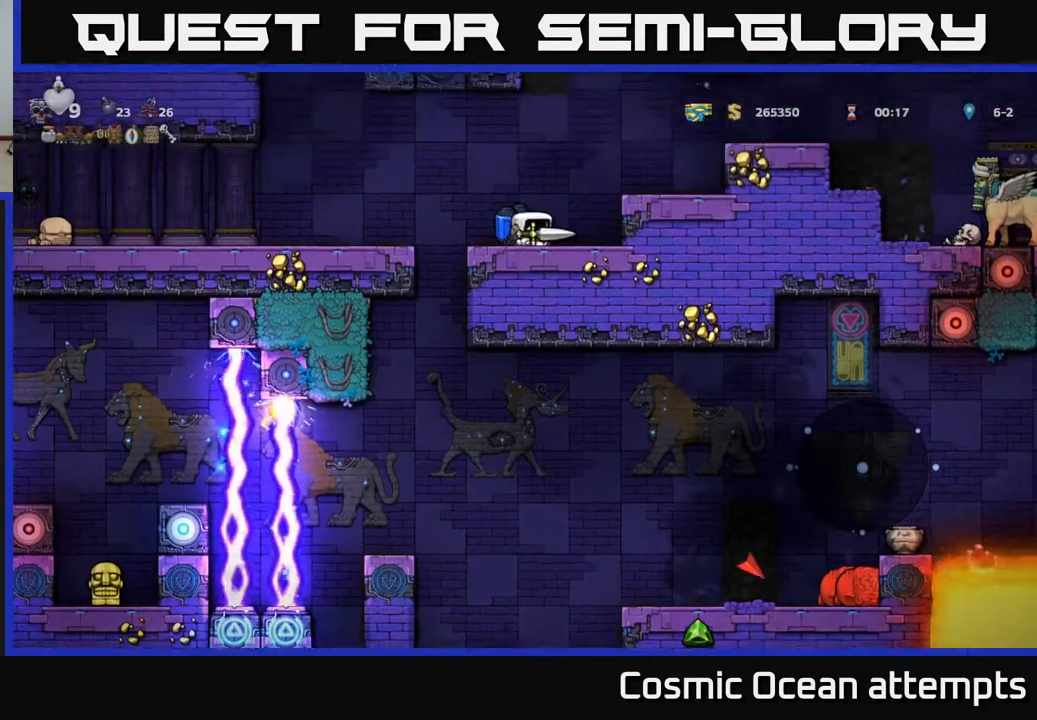
{"buttons": [], "left_stick": "center", "right_stick": "center", "events": [[200, "DPAD_RIGHT", "up"]]}
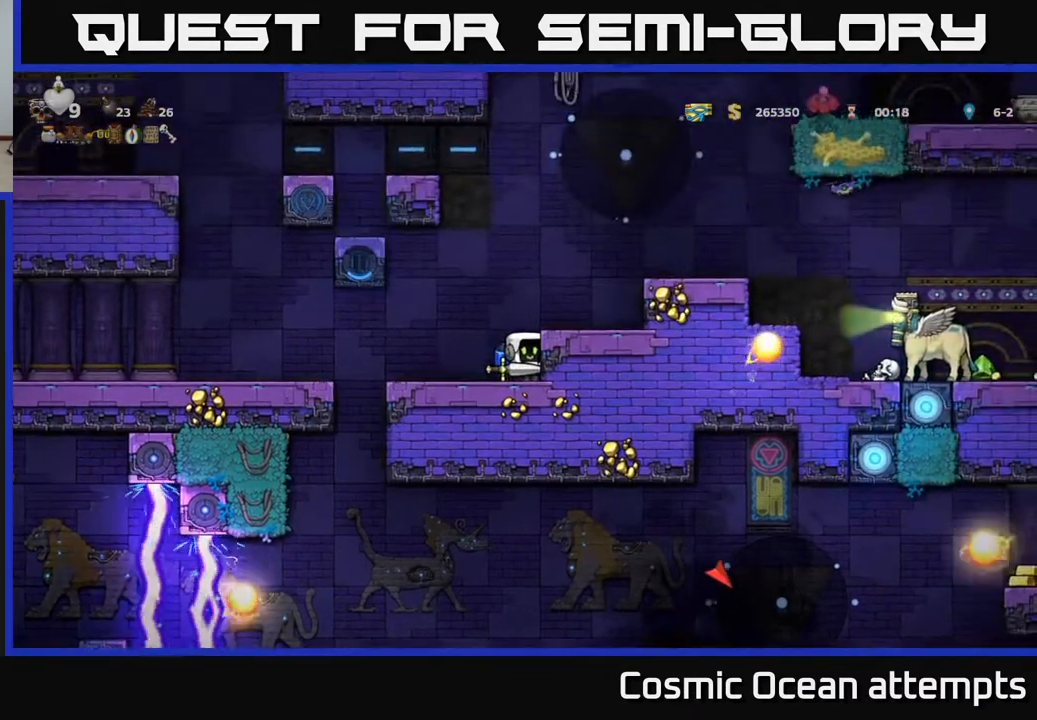
{"buttons": [], "left_stick": "center", "right_stick": "center", "events": [[17, "A", "down"], [100, "A", "up"], [100, "DPAD_RIGHT", "down"], [217, "DPAD_RIGHT", "up"]]}
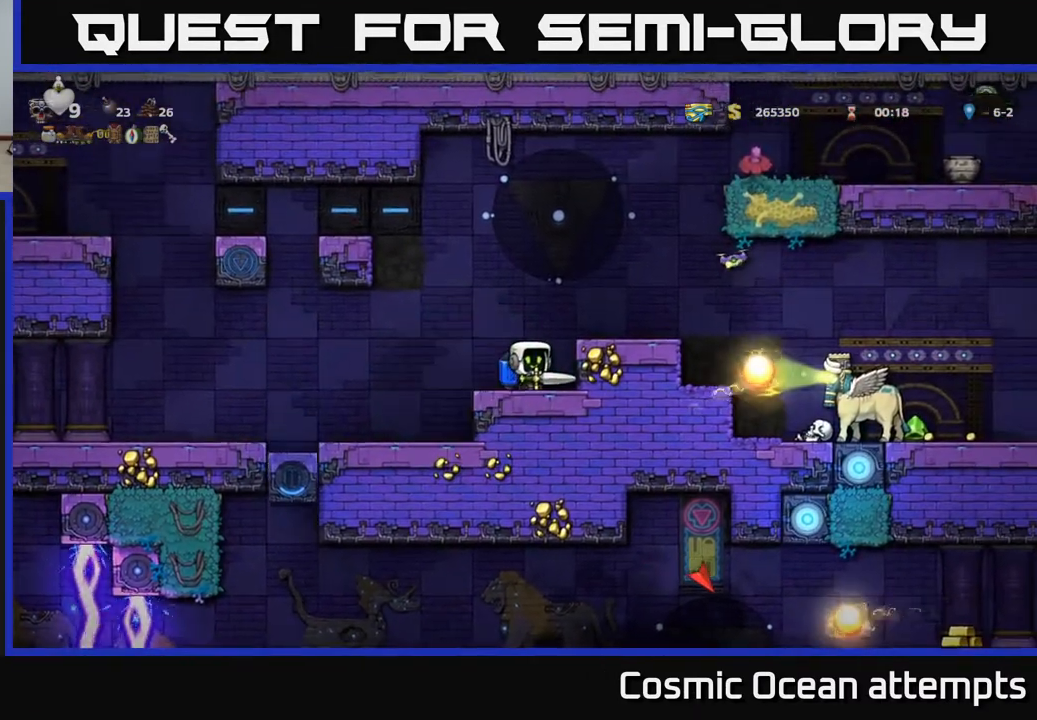
{"buttons": [], "left_stick": "center", "right_stick": "center", "events": []}
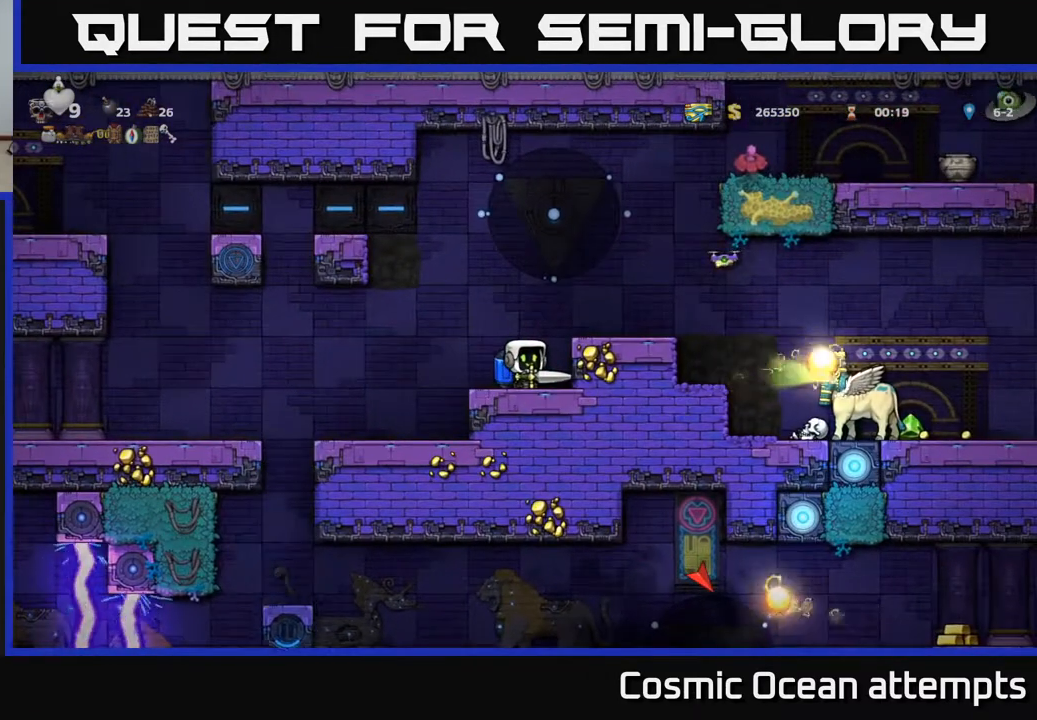
{"buttons": [], "left_stick": "center", "right_stick": "center", "events": []}
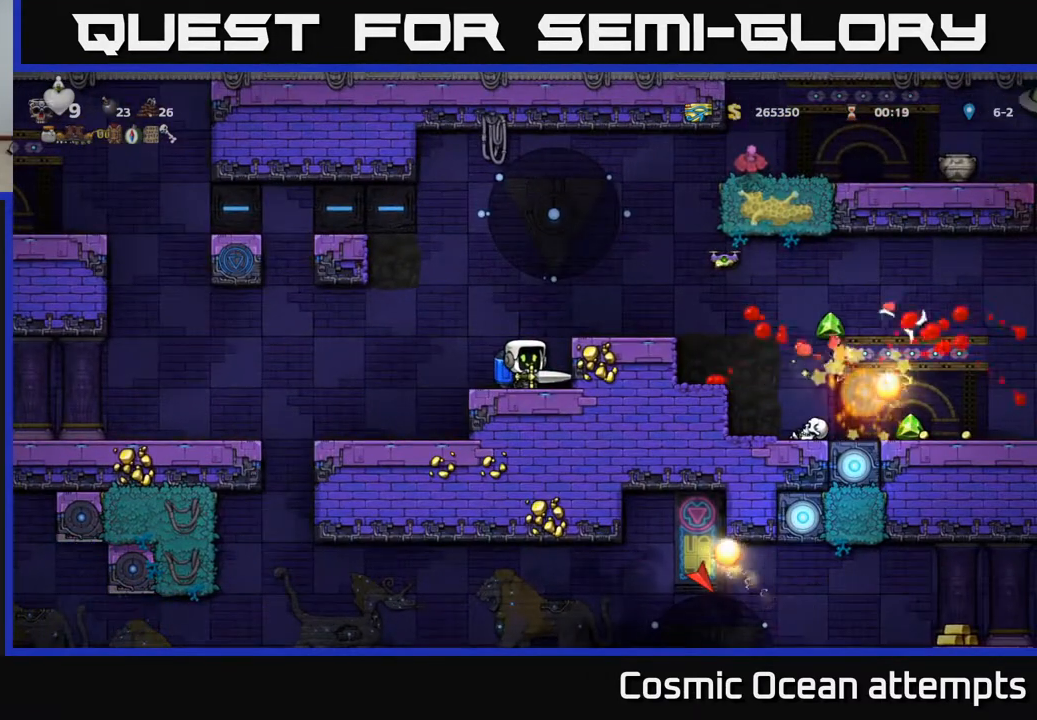
{"buttons": [], "left_stick": "center", "right_stick": "center", "events": []}
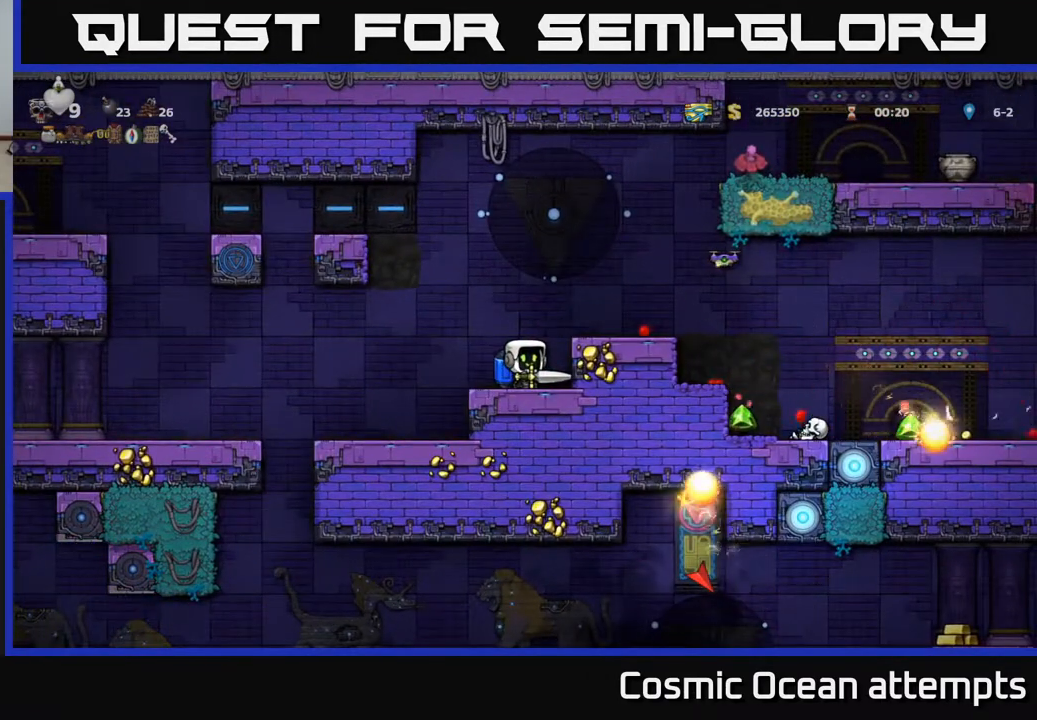
{"buttons": [], "left_stick": "center", "right_stick": "center", "events": []}
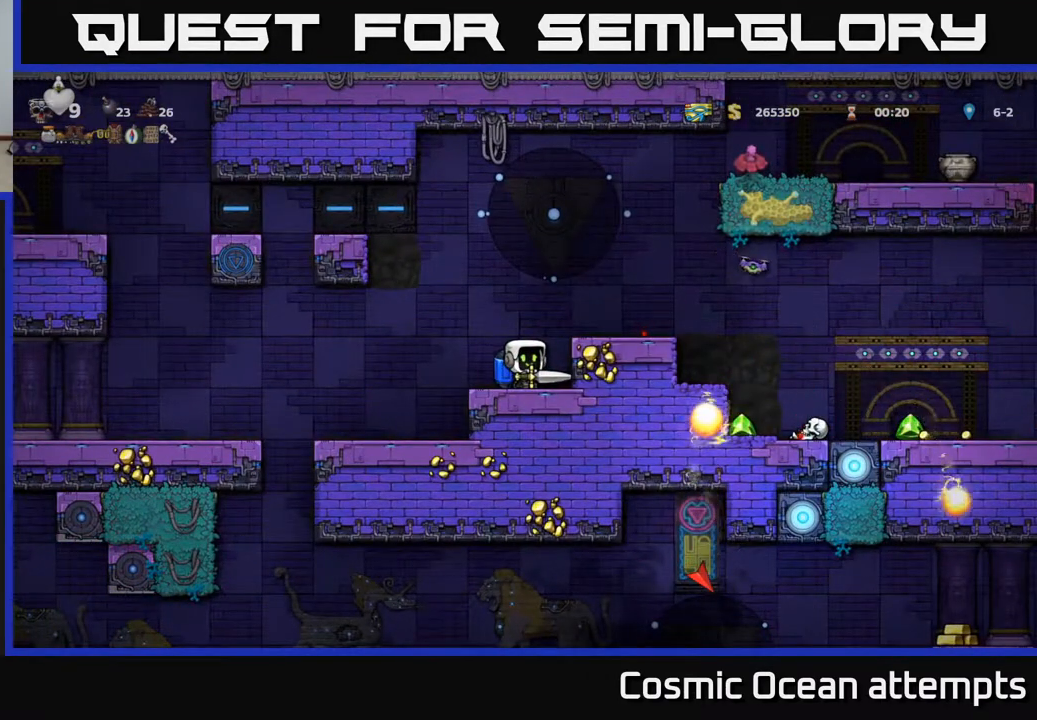
{"buttons": [], "left_stick": "center", "right_stick": "center", "events": [[250, "A", "down"], [317, "DPAD_RIGHT", "down"], [400, "A", "up"], [500, "DPAD_RIGHT", "up"]]}
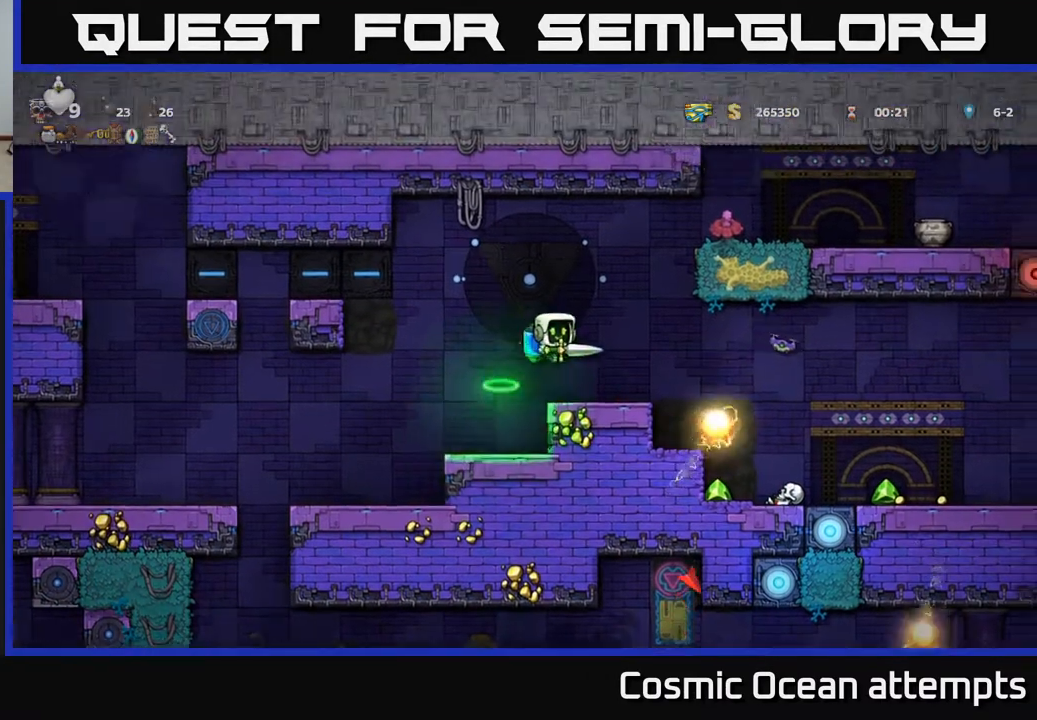
{"buttons": [], "left_stick": "center", "right_stick": "center", "events": []}
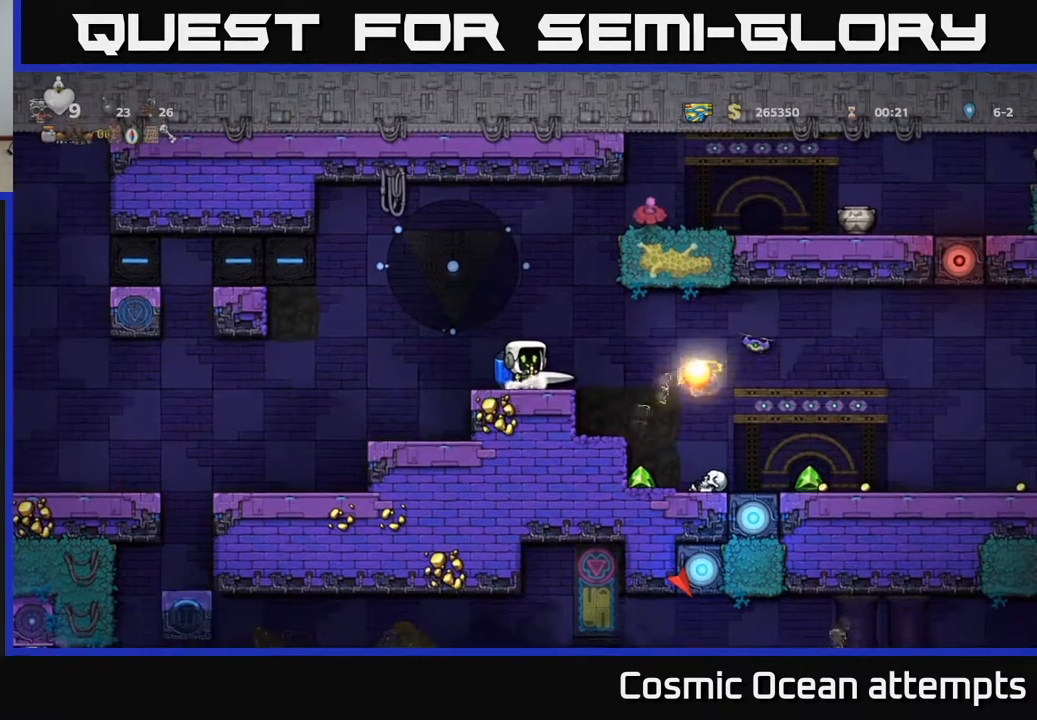
{"buttons": [], "left_stick": "center", "right_stick": "center", "events": []}
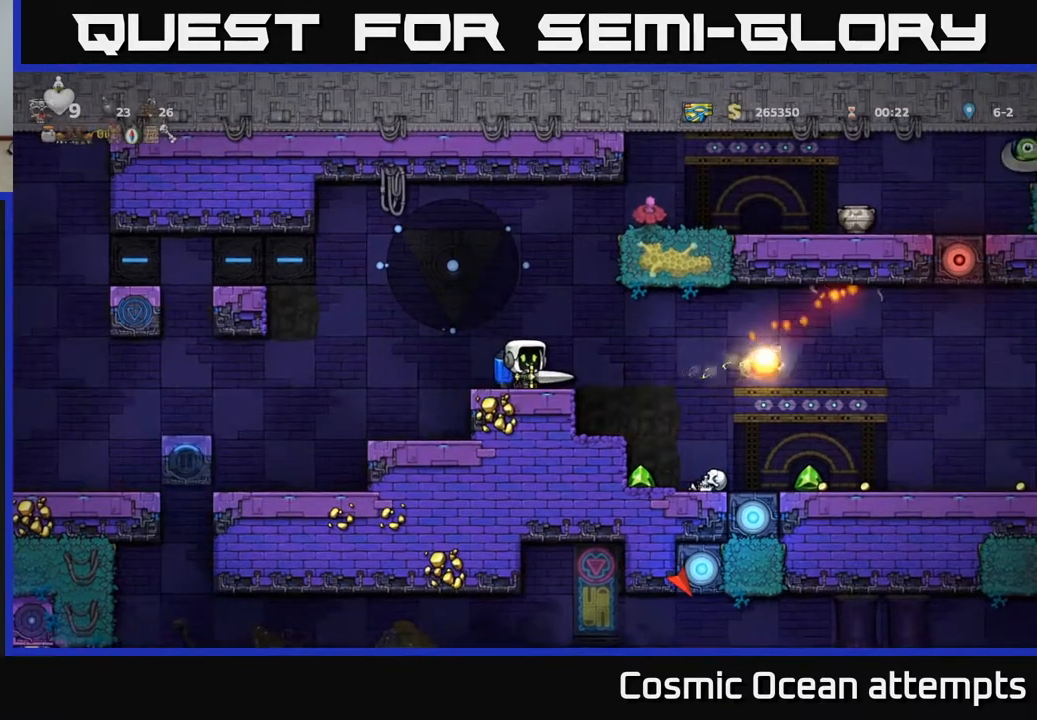
{"buttons": [], "left_stick": "center", "right_stick": "center", "events": []}
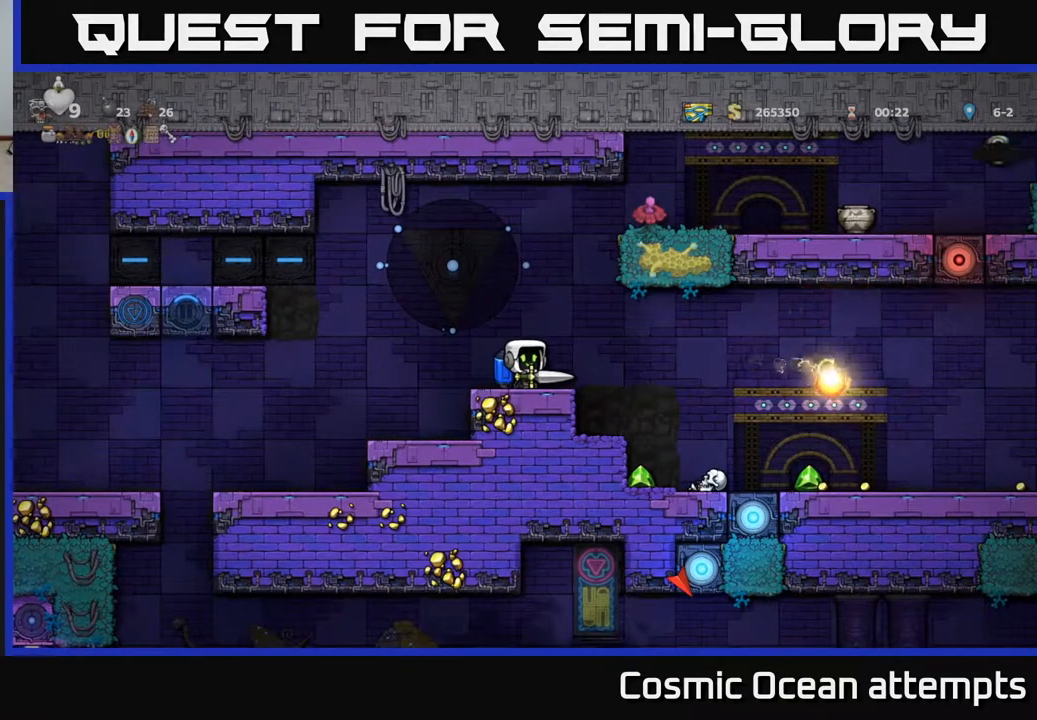
{"buttons": [], "left_stick": "center", "right_stick": "center", "events": []}
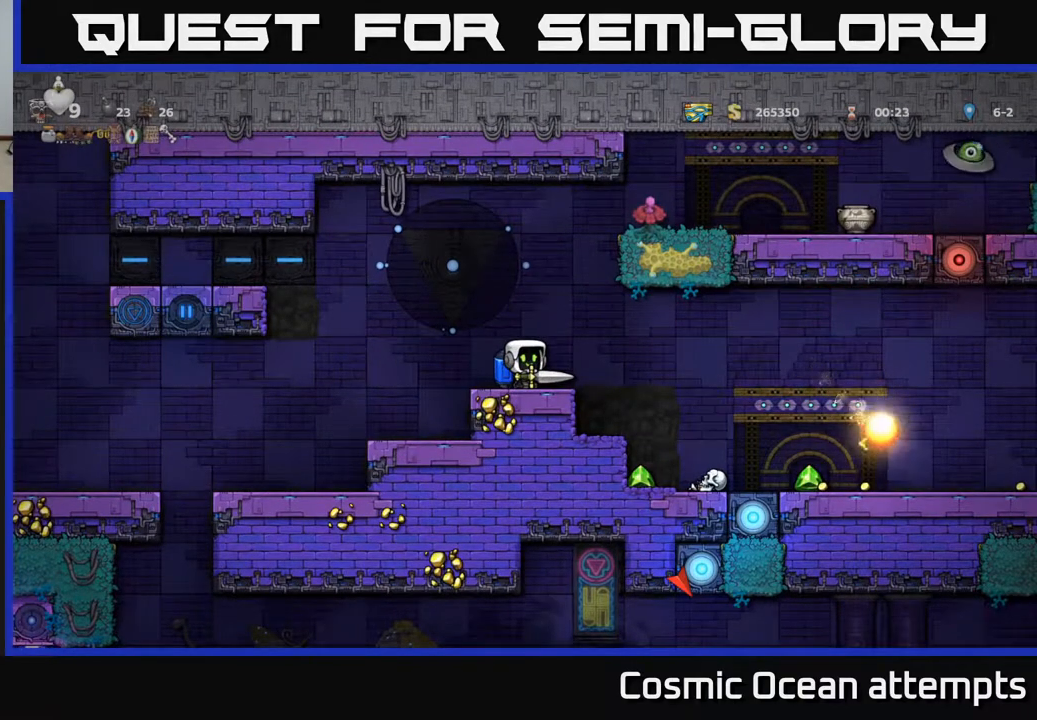
{"buttons": ["DPAD_RIGHT"], "left_stick": "center", "right_stick": "center", "events": [[250, "DPAD_RIGHT", "down"], [350, "A", "down"], [417, "A", "up"]]}
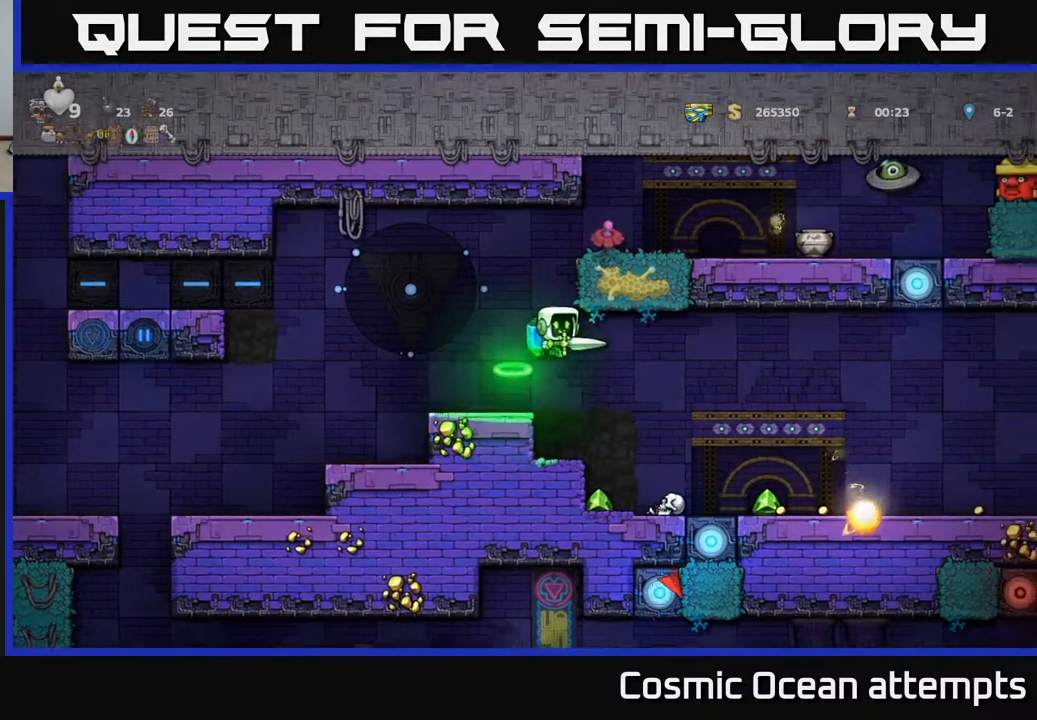
{"buttons": [], "left_stick": "center", "right_stick": "center", "events": [[433, "DPAD_RIGHT", "up"]]}